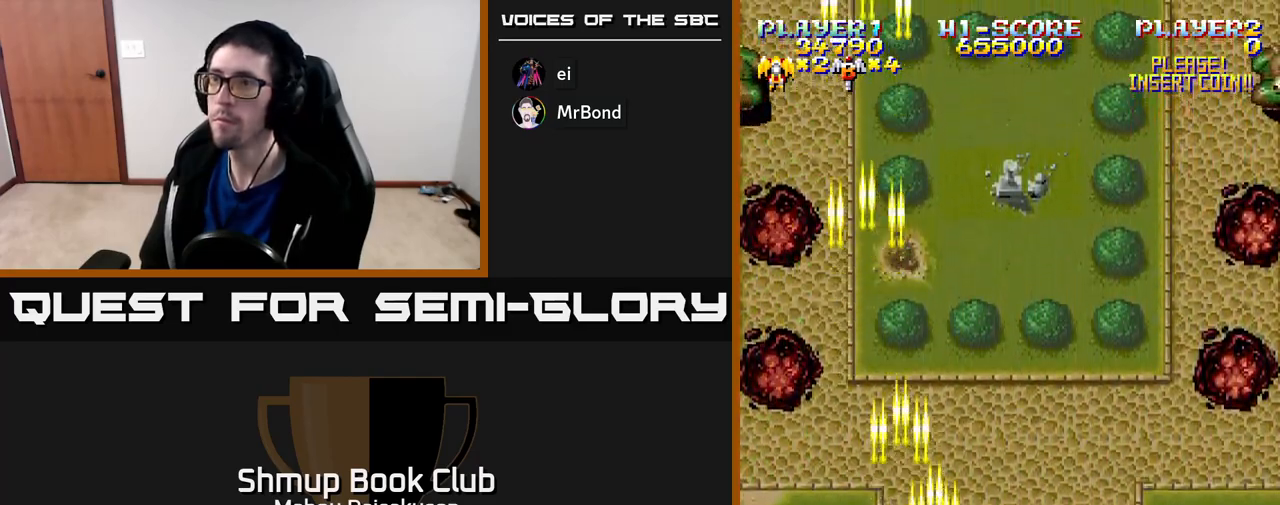
Gameplay with a controller (Xbox layout); each line is a JSON object with the inputs held at the frame after it. "events" lists button and stick changes between this image and that frame as [ms after this image, input, new state], when the widget could be followed in between. Not read: left_stick.
{"buttons": ["A", "DPAD_UP"], "right_stick": "center", "events": [[333, "DPAD_LEFT", "up"]]}
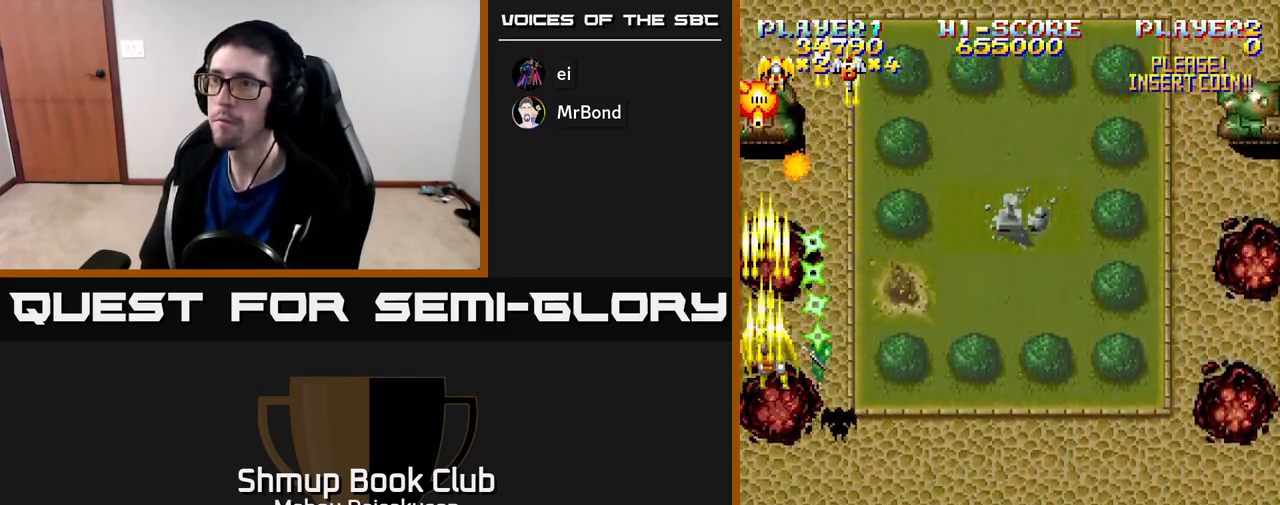
{"buttons": ["A", "DPAD_RIGHT"], "right_stick": "center", "events": [[17, "DPAD_UP", "up"], [283, "DPAD_DOWN", "down"], [283, "DPAD_RIGHT", "down"], [383, "DPAD_DOWN", "up"]]}
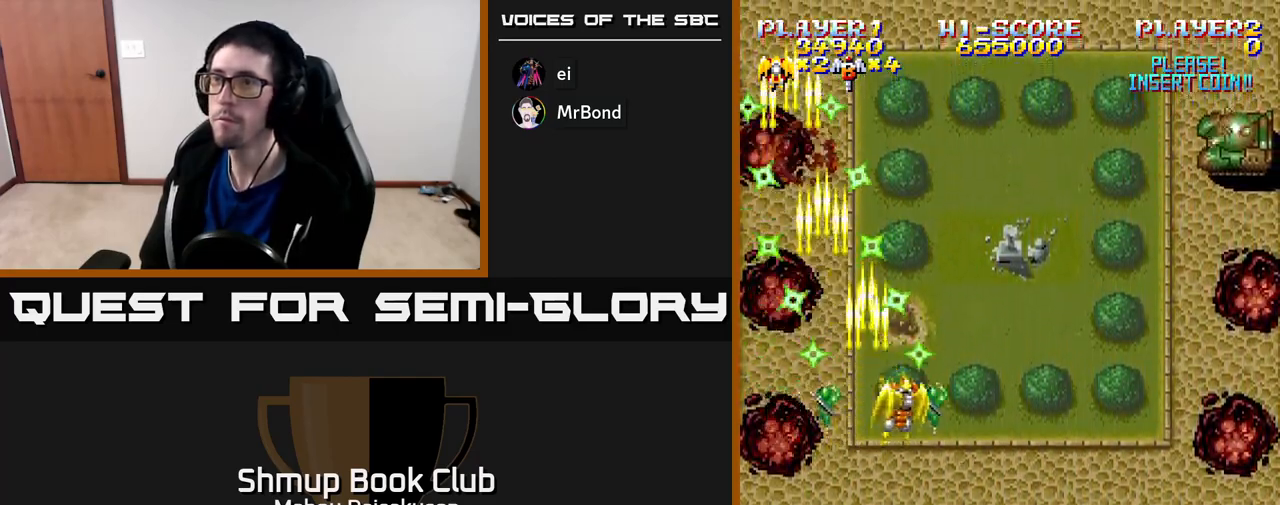
{"buttons": ["A", "DPAD_RIGHT"], "right_stick": "center", "events": []}
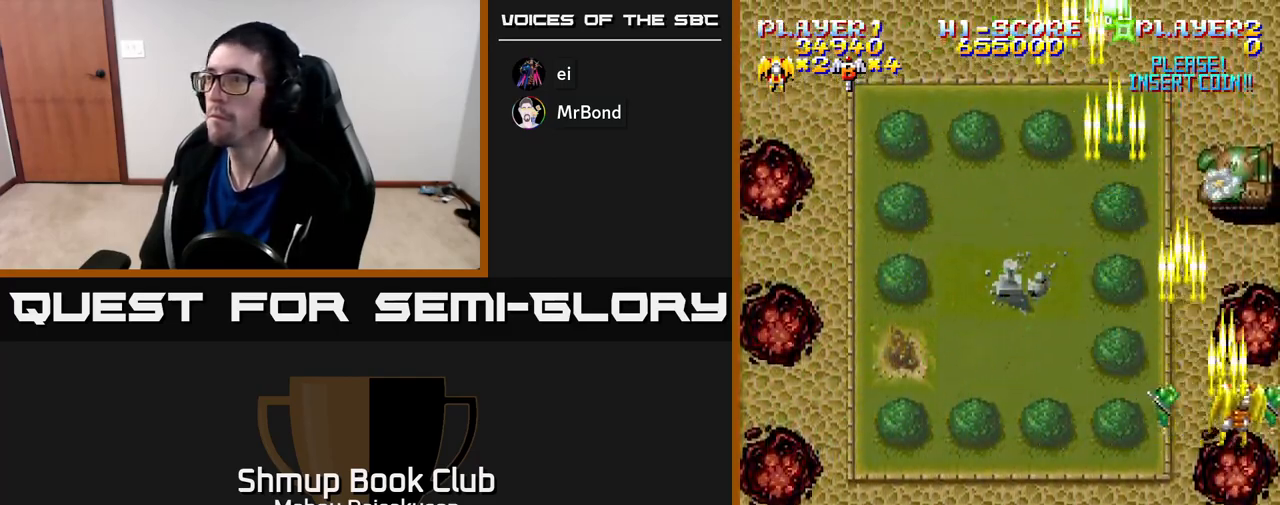
{"buttons": ["A", "DPAD_LEFT"], "right_stick": "center", "events": [[83, "DPAD_DOWN", "down"], [117, "DPAD_RIGHT", "up"], [333, "DPAD_DOWN", "up"], [350, "DPAD_LEFT", "down"]]}
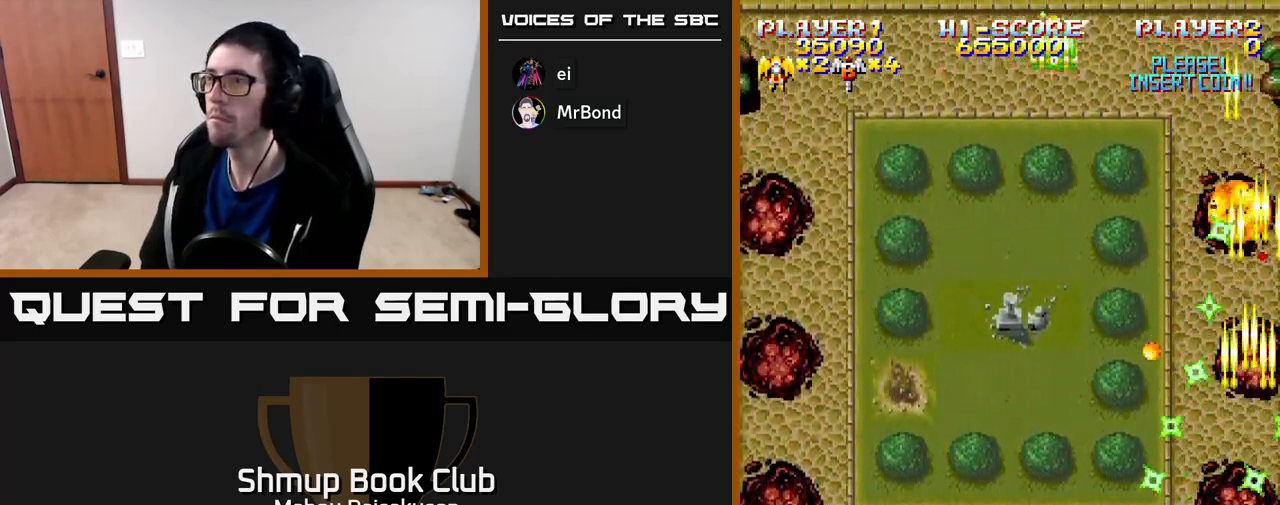
{"buttons": ["A", "DPAD_LEFT"], "right_stick": "center", "events": [[233, "DPAD_UP", "down"], [450, "DPAD_UP", "up"]]}
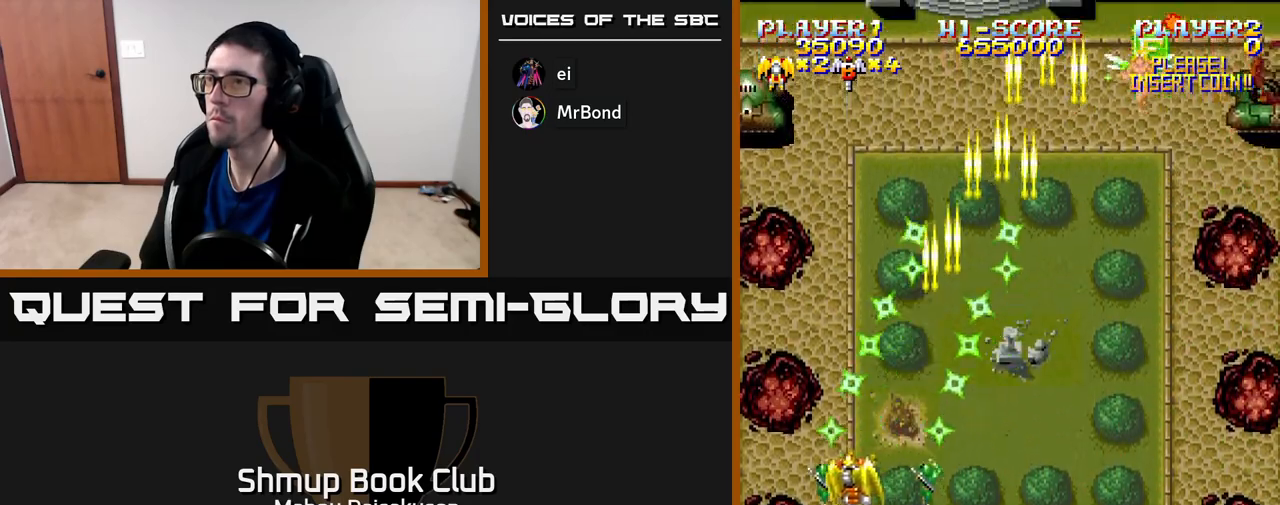
{"buttons": ["A", "DPAD_RIGHT"], "right_stick": "center", "events": [[167, "DPAD_UP", "down"], [233, "DPAD_LEFT", "up"], [317, "DPAD_RIGHT", "down"], [333, "DPAD_UP", "up"]]}
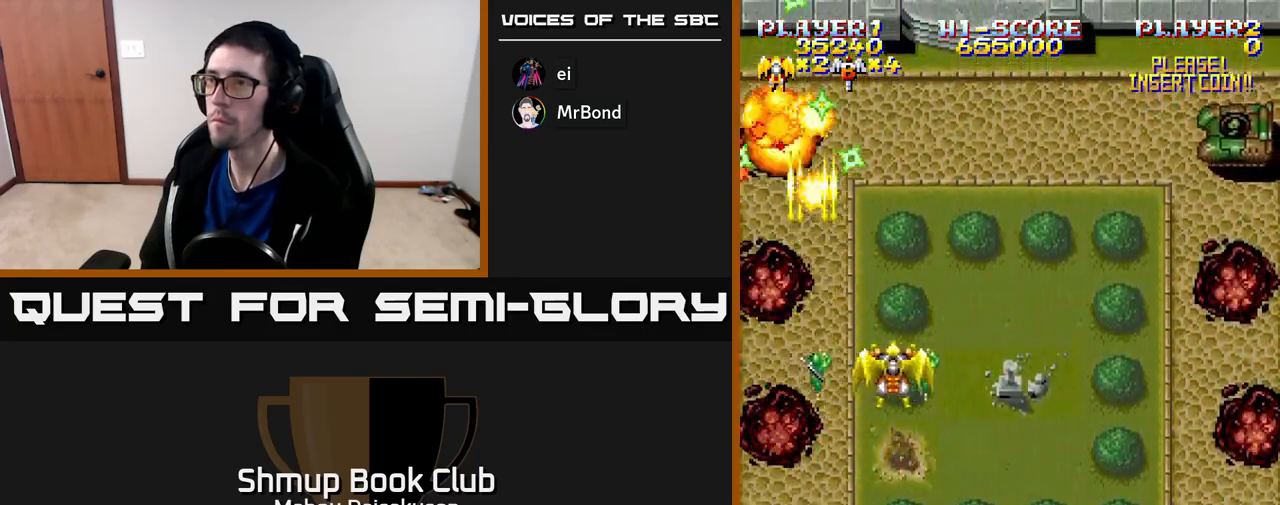
{"buttons": ["A", "DPAD_RIGHT"], "right_stick": "center", "events": []}
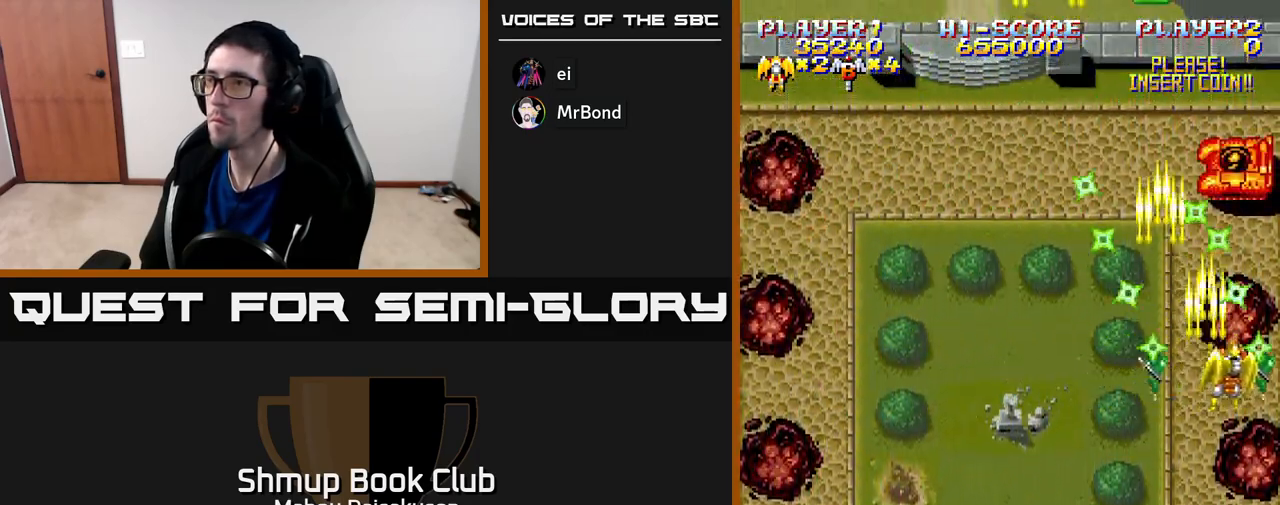
{"buttons": ["A", "DPAD_UP", "DPAD_LEFT"], "right_stick": "center", "events": [[83, "DPAD_DOWN", "down"], [150, "DPAD_RIGHT", "up"], [400, "DPAD_LEFT", "down"], [417, "DPAD_DOWN", "up"], [500, "DPAD_UP", "down"]]}
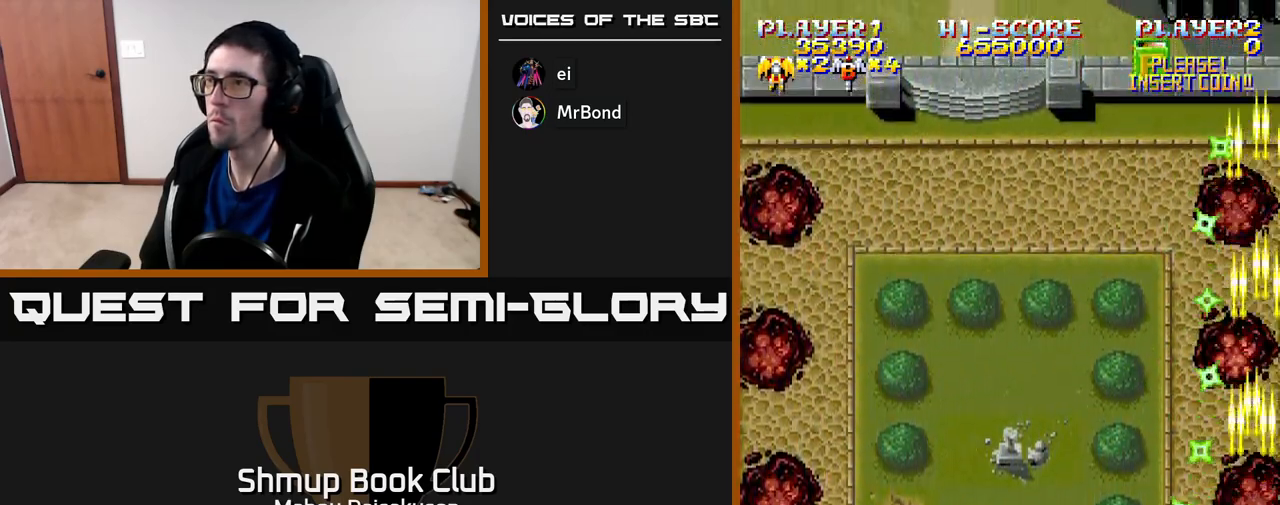
{"buttons": ["A", "DPAD_UP"], "right_stick": "center", "events": [[83, "DPAD_LEFT", "up"]]}
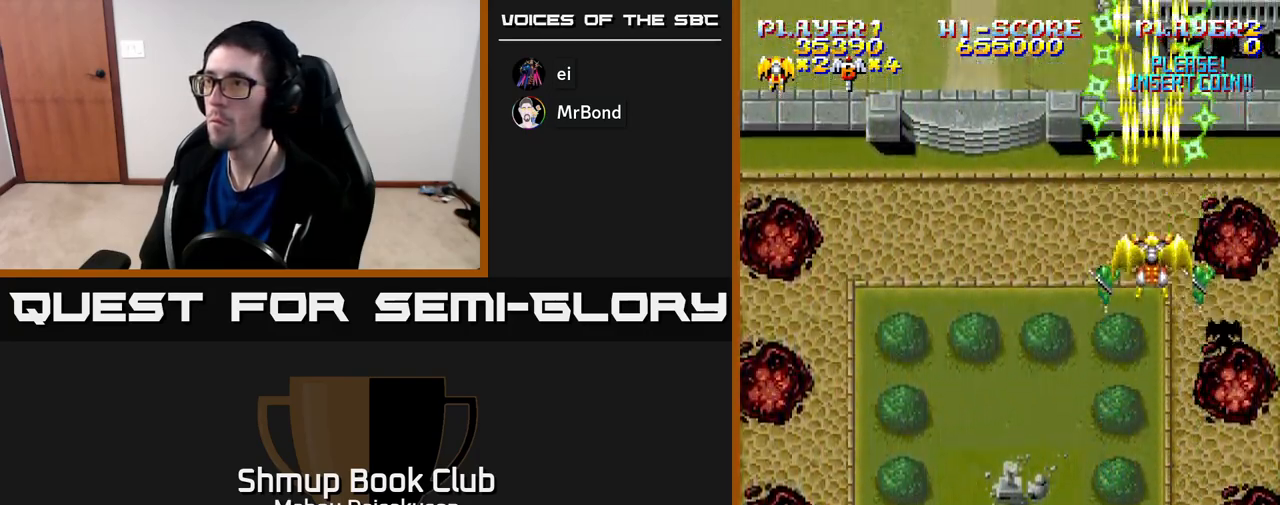
{"buttons": ["A", "DPAD_DOWN", "DPAD_LEFT"], "right_stick": "center", "events": [[50, "DPAD_UP", "up"], [83, "DPAD_DOWN", "down"], [100, "DPAD_LEFT", "down"]]}
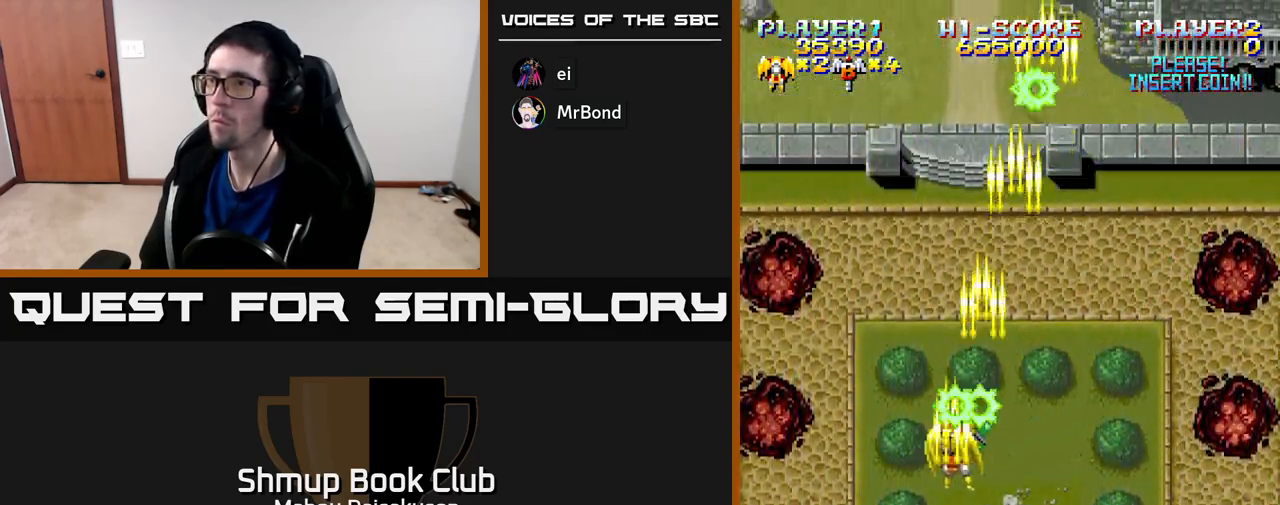
{"buttons": ["A"], "right_stick": "center", "events": [[67, "DPAD_DOWN", "up"], [267, "DPAD_LEFT", "up"], [267, "DPAD_UP", "down"], [300, "DPAD_UP", "up"], [317, "DPAD_RIGHT", "down"], [367, "DPAD_RIGHT", "up"]]}
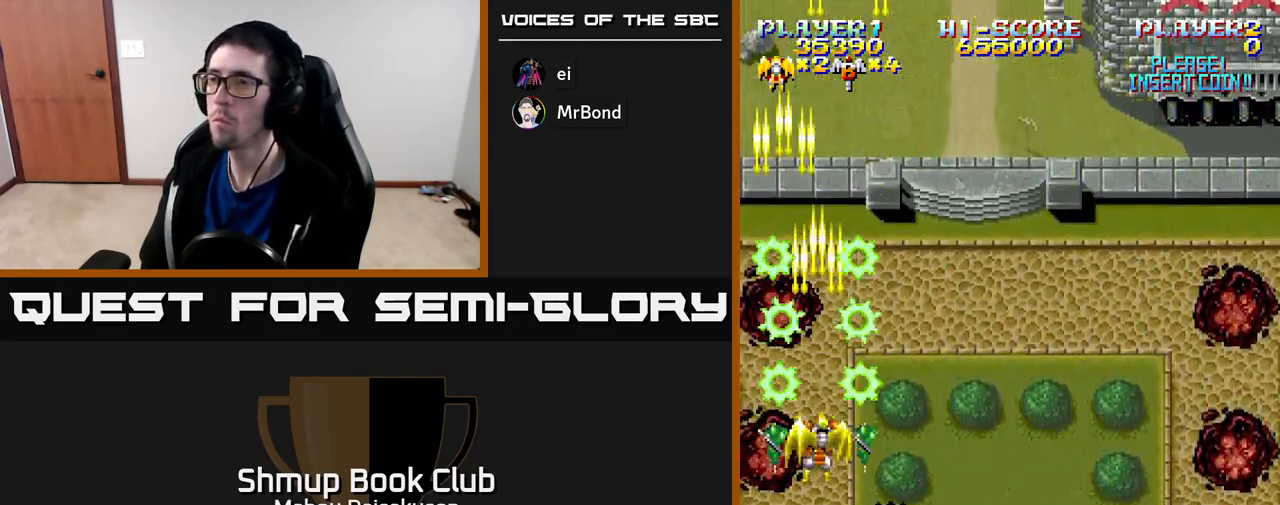
{"buttons": ["A"], "right_stick": "center", "events": []}
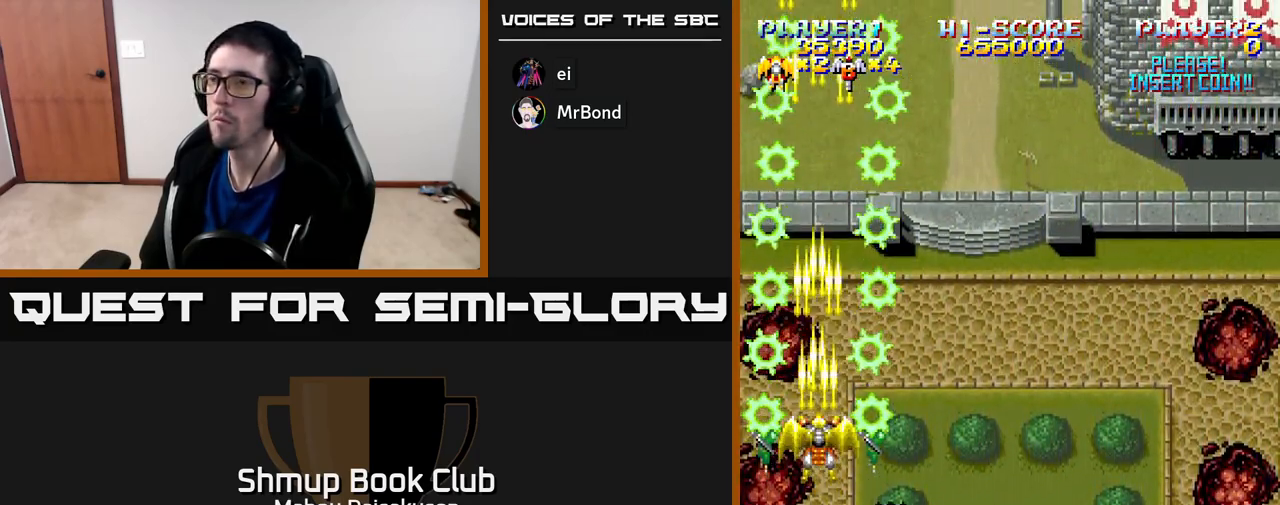
{"buttons": ["A", "DPAD_RIGHT"], "right_stick": "center", "events": [[283, "DPAD_RIGHT", "down"]]}
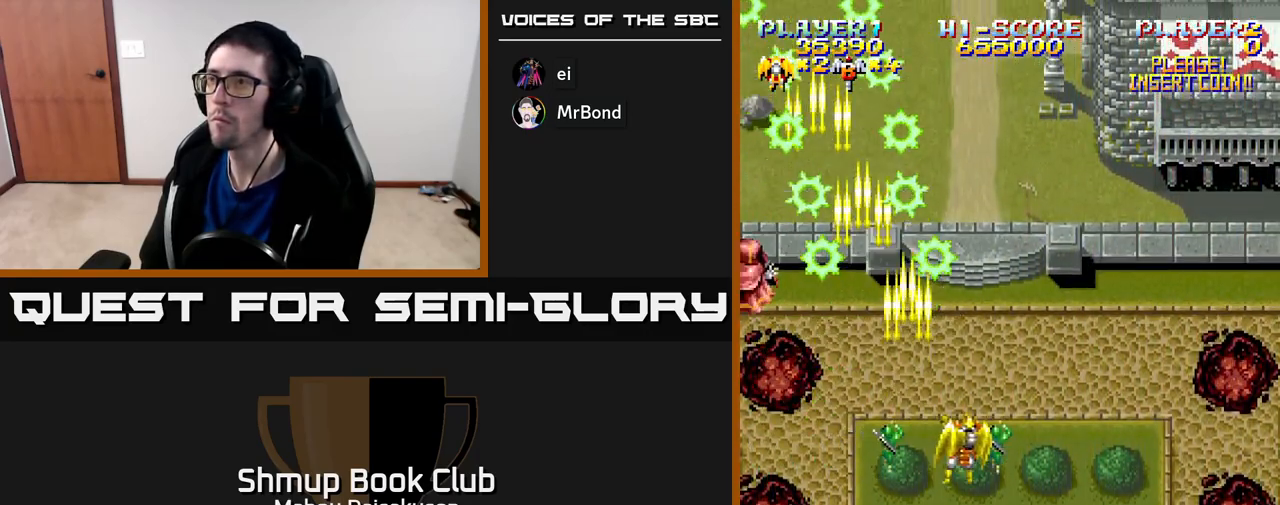
{"buttons": ["A", "DPAD_LEFT"], "right_stick": "center", "events": [[367, "DPAD_RIGHT", "up"], [383, "DPAD_LEFT", "down"]]}
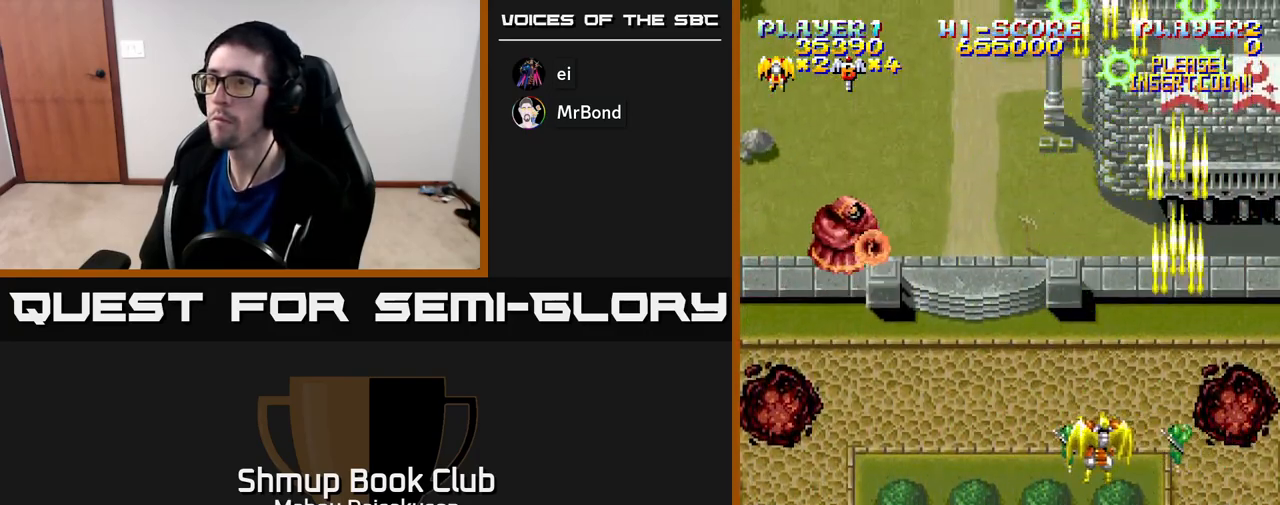
{"buttons": ["A", "DPAD_DOWN", "DPAD_LEFT"], "right_stick": "center", "events": [[467, "DPAD_DOWN", "down"]]}
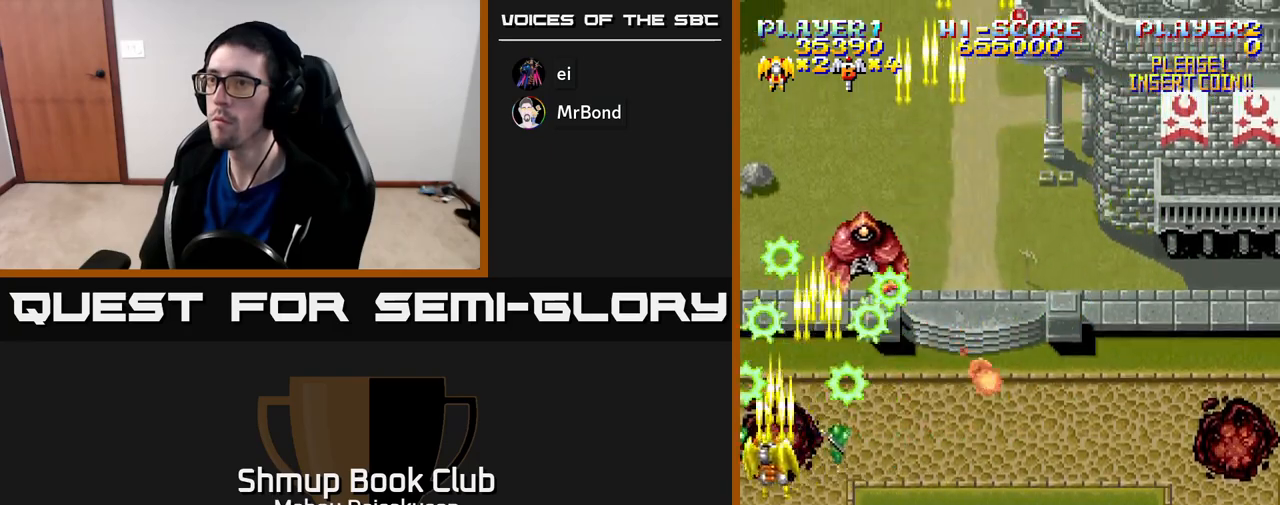
{"buttons": ["A", "DPAD_RIGHT"], "right_stick": "center", "events": [[33, "DPAD_LEFT", "up"], [133, "DPAD_RIGHT", "down"], [167, "DPAD_DOWN", "up"], [300, "DPAD_UP", "down"], [400, "DPAD_UP", "up"]]}
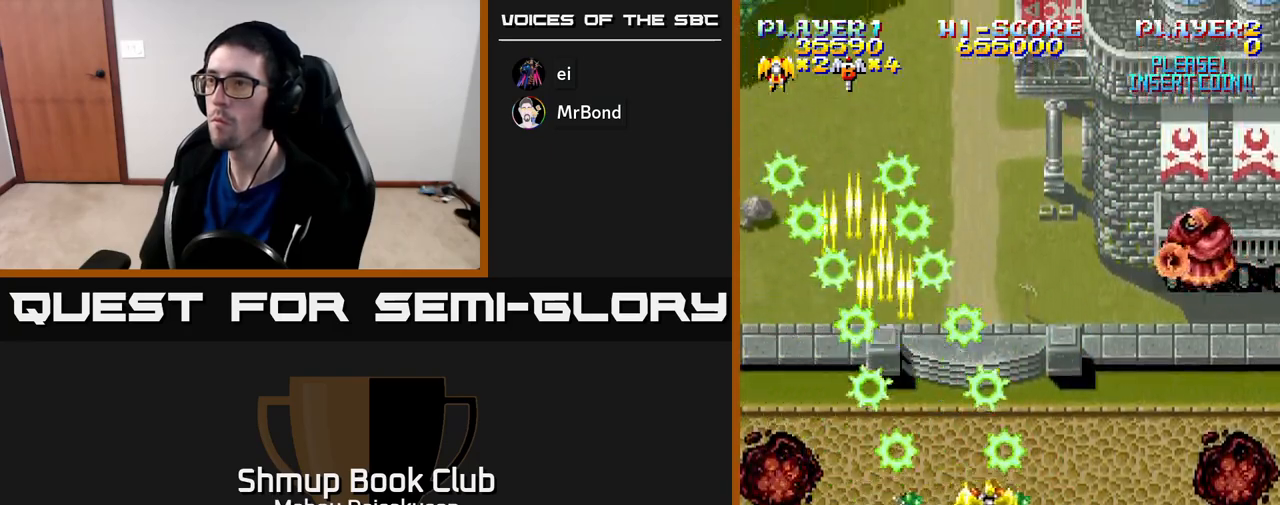
{"buttons": ["A", "DPAD_DOWN"], "right_stick": "center", "events": [[417, "DPAD_DOWN", "down"], [450, "DPAD_RIGHT", "up"]]}
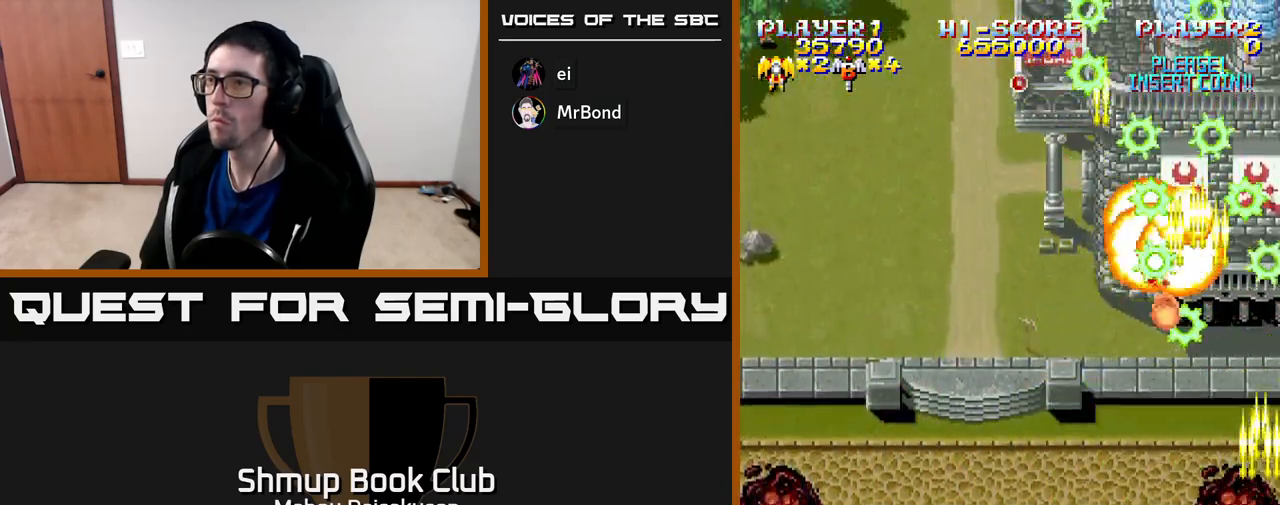
{"buttons": ["A", "DPAD_UP", "DPAD_LEFT"], "right_stick": "center", "events": [[50, "DPAD_LEFT", "down"], [117, "DPAD_DOWN", "up"], [467, "DPAD_UP", "down"]]}
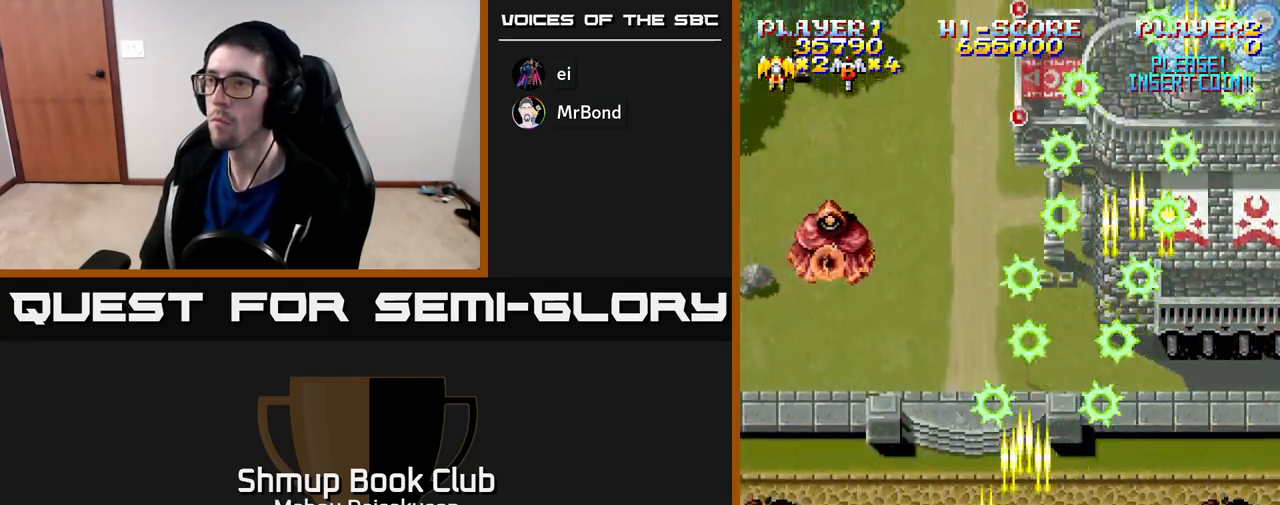
{"buttons": ["A", "DPAD_RIGHT"], "right_stick": "center", "events": [[233, "DPAD_UP", "up"], [267, "DPAD_LEFT", "up"], [283, "DPAD_DOWN", "down"], [283, "DPAD_RIGHT", "down"], [300, "DPAD_DOWN", "up"]]}
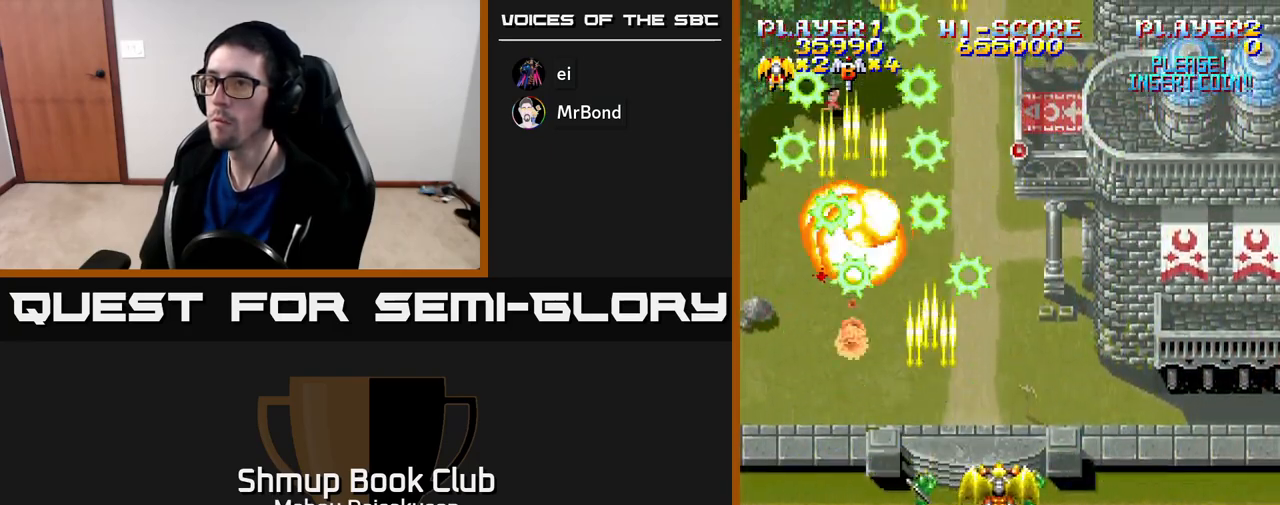
{"buttons": ["A", "DPAD_LEFT"], "right_stick": "center", "events": [[333, "DPAD_DOWN", "down"], [333, "DPAD_RIGHT", "up"], [383, "DPAD_LEFT", "down"], [400, "DPAD_DOWN", "up"]]}
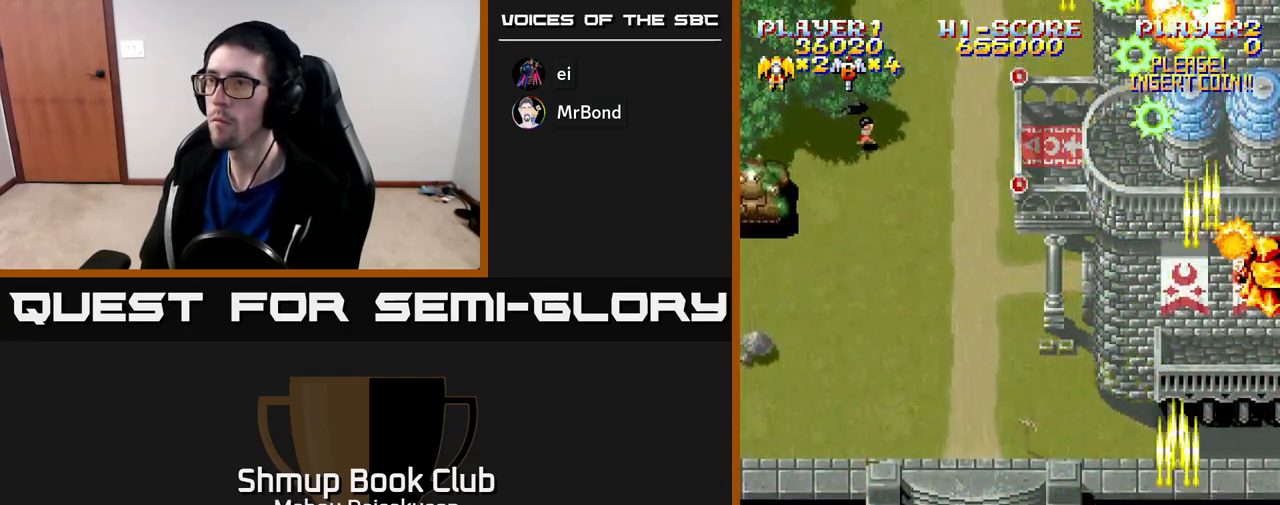
{"buttons": ["A", "DPAD_UP", "DPAD_LEFT"], "right_stick": "center", "events": [[417, "DPAD_UP", "down"]]}
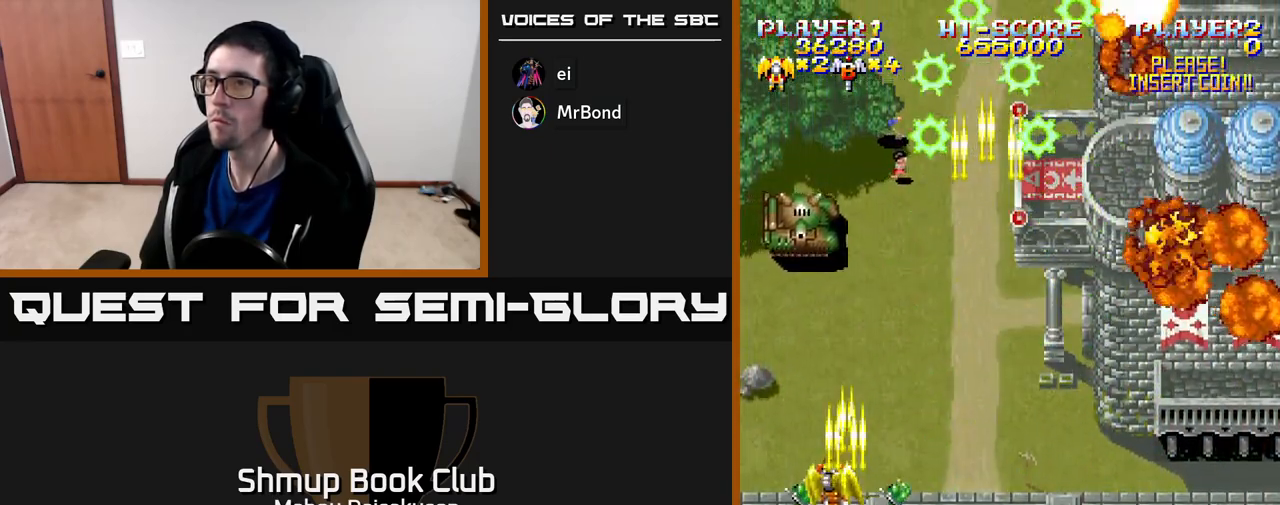
{"buttons": ["A"], "right_stick": "center", "events": [[33, "DPAD_LEFT", "up"], [100, "DPAD_RIGHT", "down"], [100, "DPAD_UP", "up"], [167, "DPAD_DOWN", "down"], [200, "DPAD_RIGHT", "up"], [417, "DPAD_DOWN", "up"]]}
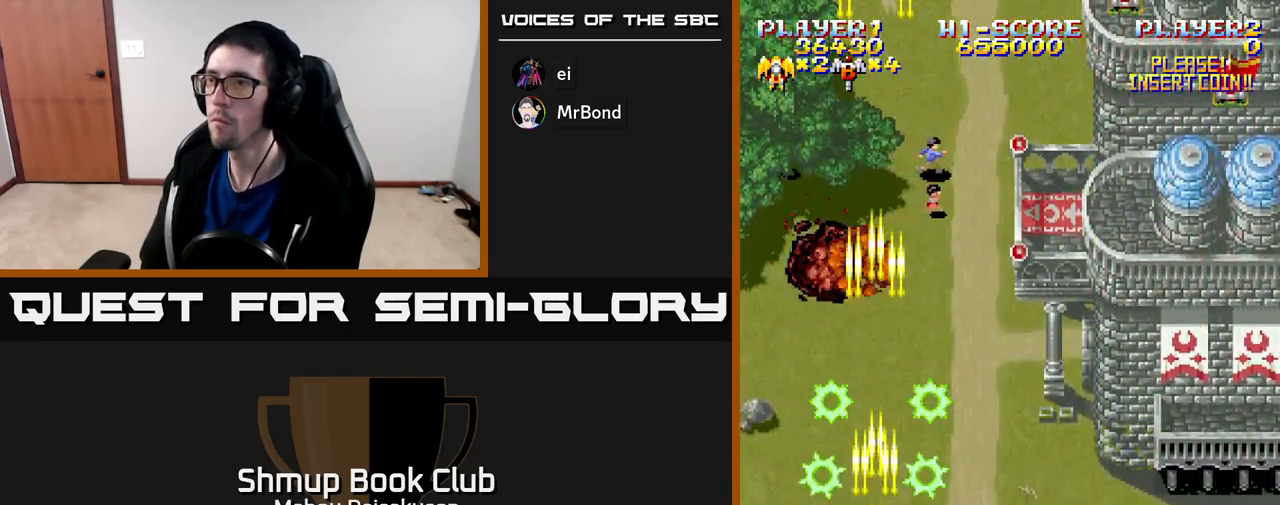
{"buttons": ["A", "DPAD_RIGHT"], "right_stick": "center", "events": [[217, "DPAD_RIGHT", "down"]]}
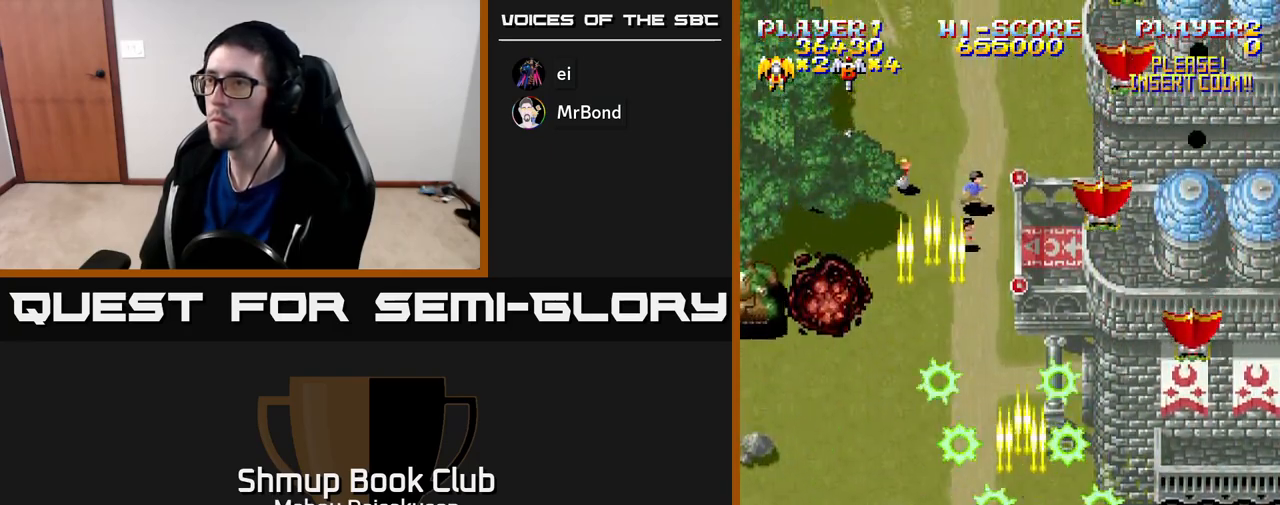
{"buttons": ["A", "DPAD_LEFT"], "right_stick": "center", "events": [[283, "DPAD_DOWN", "down"], [317, "DPAD_RIGHT", "up"], [350, "DPAD_LEFT", "down"], [433, "DPAD_DOWN", "up"]]}
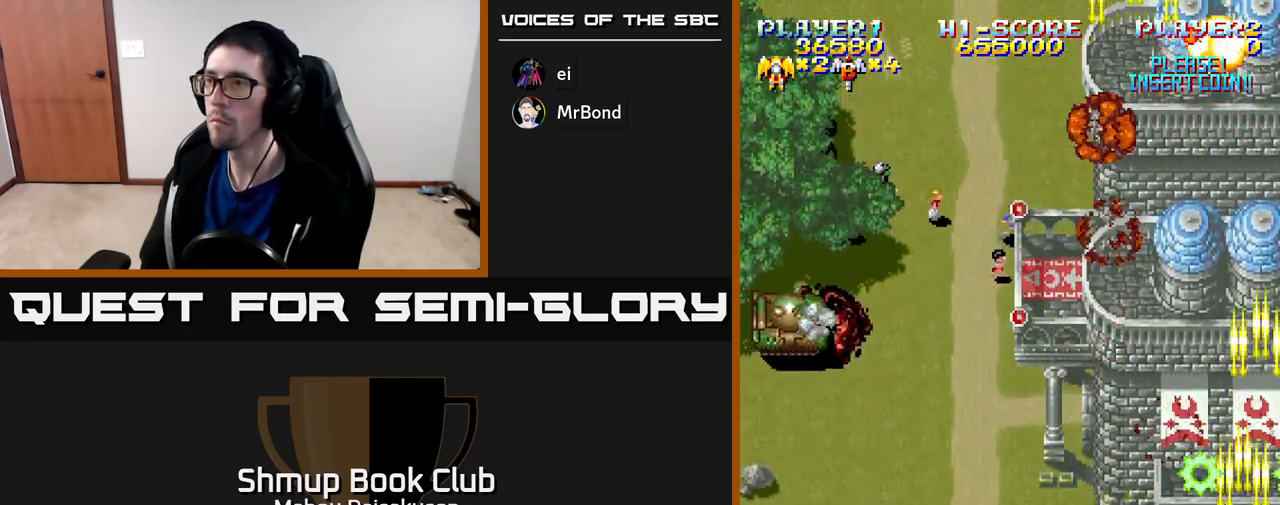
{"buttons": ["A", "DPAD_LEFT"], "right_stick": "center", "events": [[217, "DPAD_UP", "down"], [367, "DPAD_UP", "up"]]}
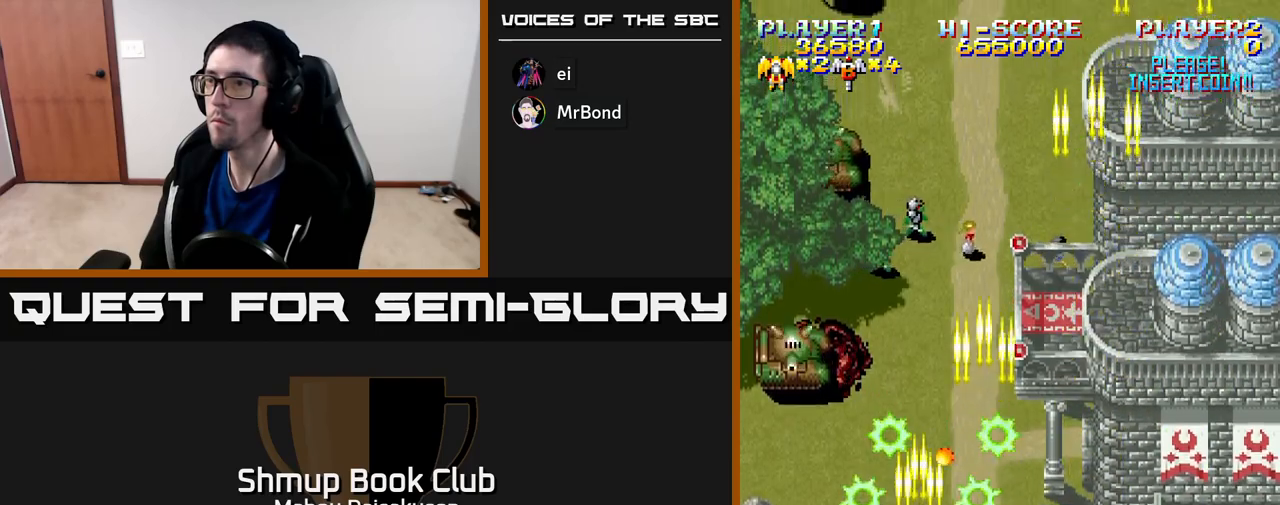
{"buttons": ["A", "DPAD_DOWN"], "right_stick": "center", "events": [[50, "DPAD_UP", "down"], [83, "DPAD_LEFT", "up"], [217, "DPAD_UP", "up"], [250, "DPAD_RIGHT", "down"], [267, "DPAD_DOWN", "down"], [400, "DPAD_RIGHT", "up"]]}
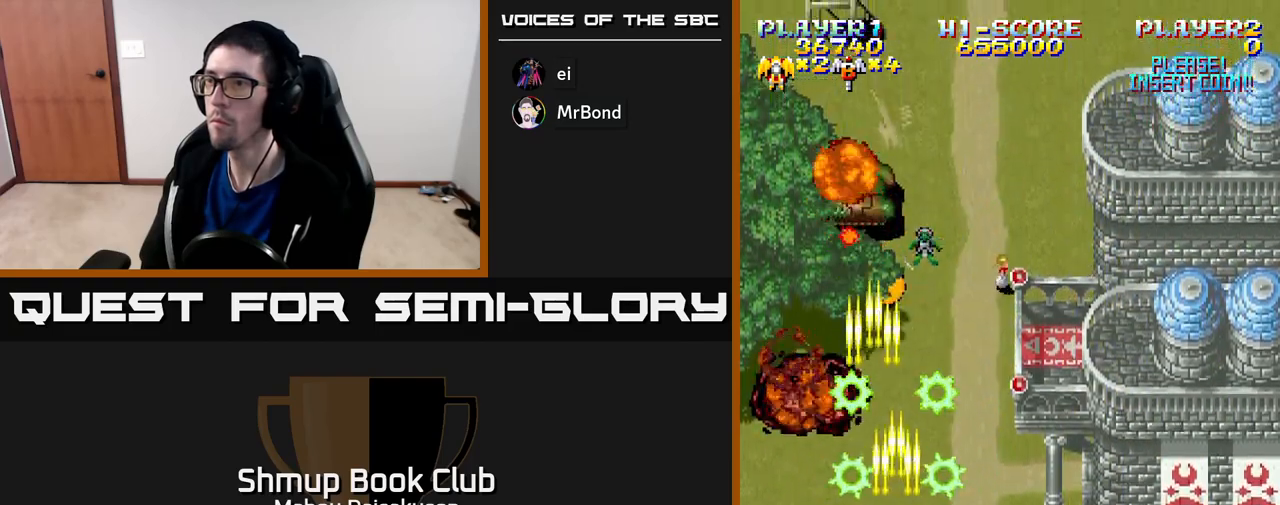
{"buttons": ["A", "DPAD_UP"], "right_stick": "center"}
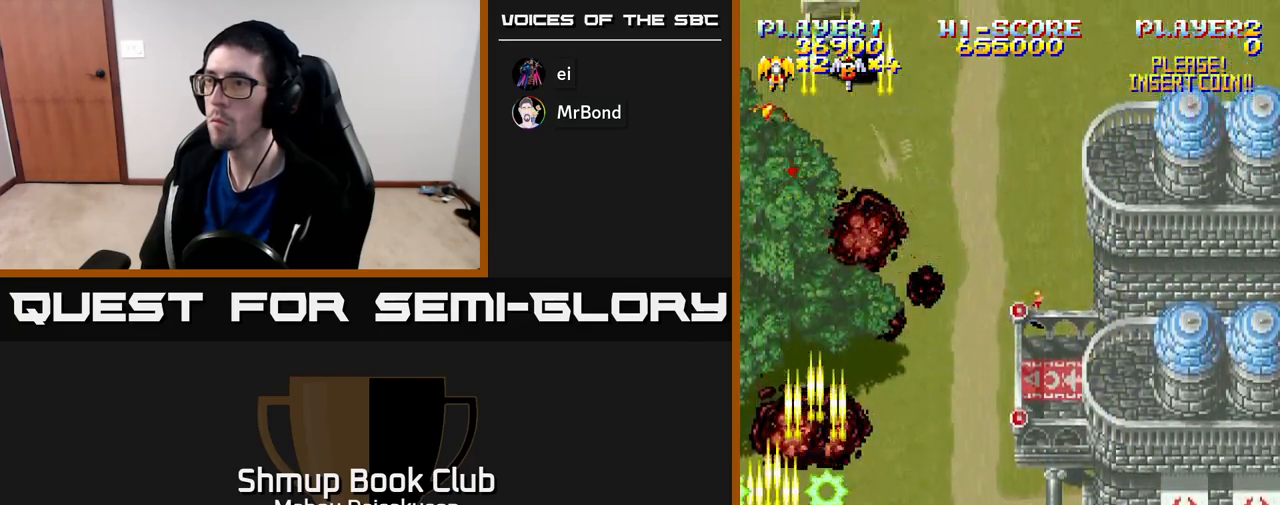
{"buttons": ["A"], "right_stick": "center", "events": [[217, "DPAD_UP", "up"], [233, "DPAD_RIGHT", "down"], [333, "DPAD_RIGHT", "up"], [383, "DPAD_UP", "down"], [400, "DPAD_LEFT", "down"], [433, "DPAD_UP", "up"], [450, "DPAD_LEFT", "up"]]}
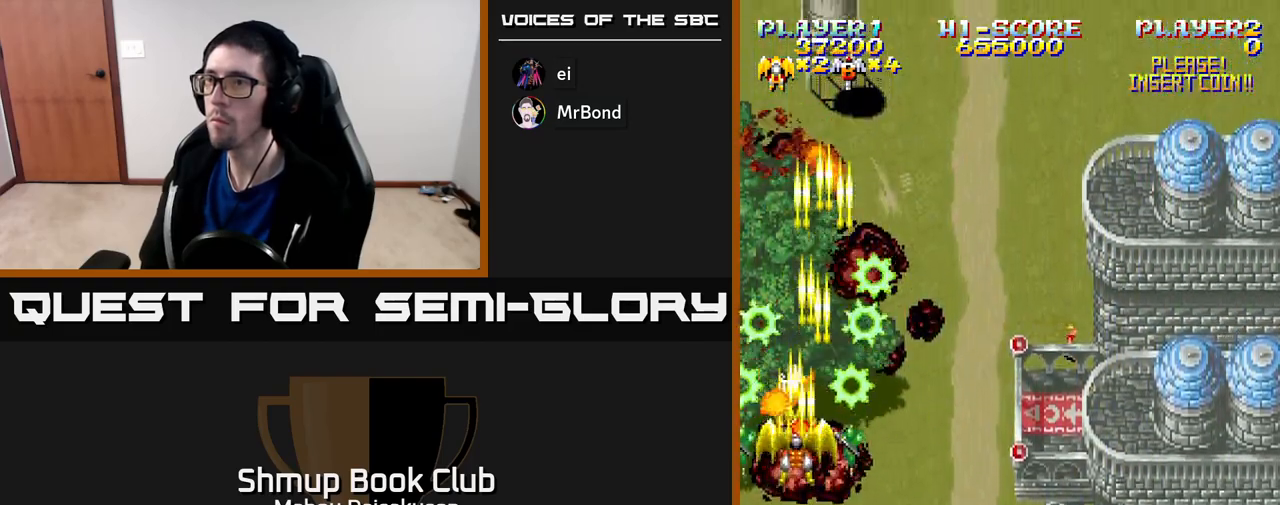
{"buttons": ["A", "DPAD_DOWN"], "right_stick": "center", "events": [[200, "DPAD_DOWN", "down"]]}
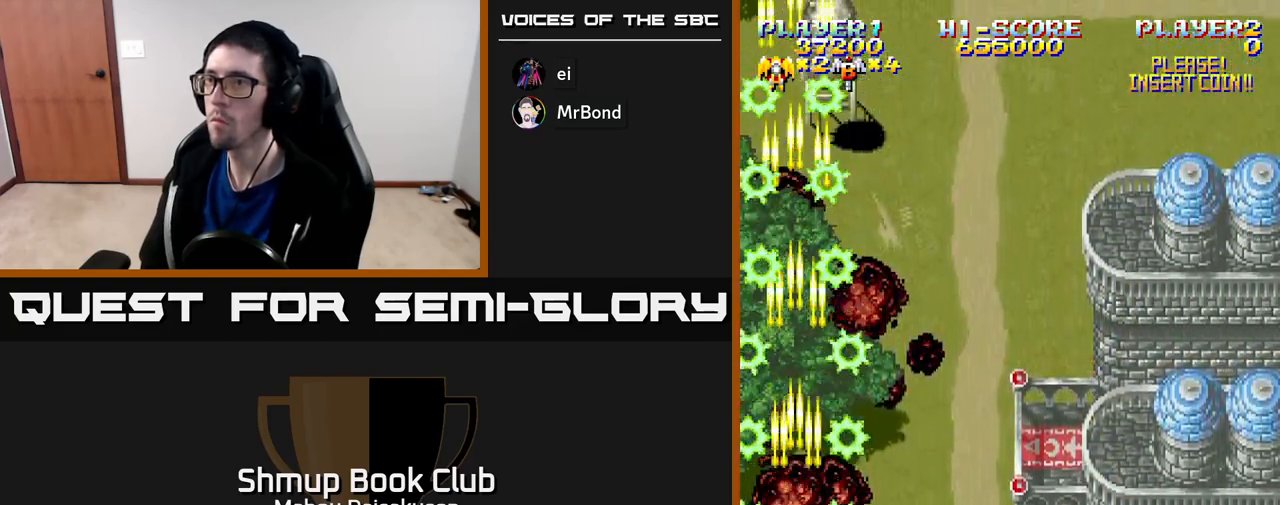
{"buttons": ["A", "DPAD_UP"], "right_stick": "center", "events": [[17, "DPAD_RIGHT", "down"], [50, "DPAD_DOWN", "up"], [100, "DPAD_RIGHT", "up"], [417, "DPAD_UP", "down"]]}
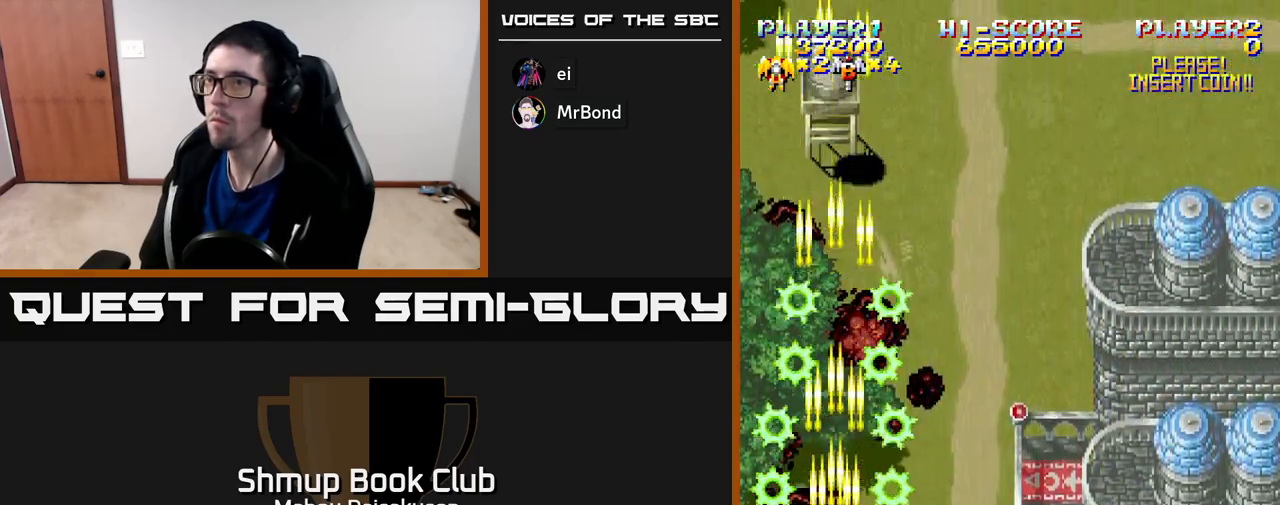
{"buttons": ["A", "DPAD_UP"], "right_stick": "center", "events": []}